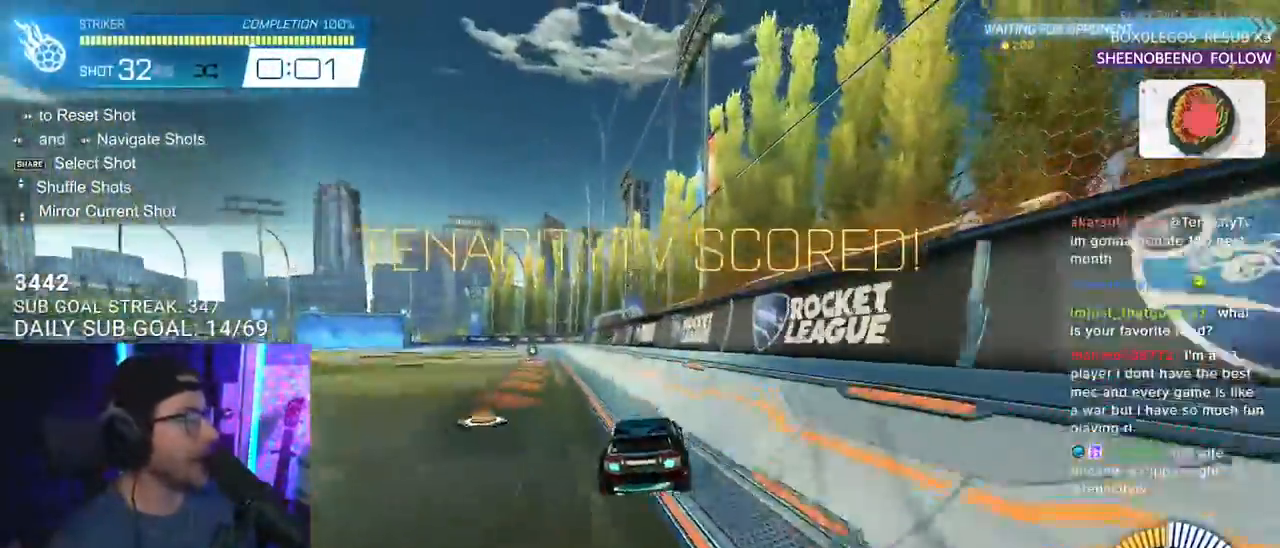
Gameplay with a controller (PlayStation layout); each line is a JSON object with the inputs held at the frame after it. "events" lists button and stick changes between this image and that frame as [ms after this image, input, new state], when the widget could be followed in between. Not read: SELECT START.
{"buttons": ["L2", "R2"], "left_stick": "left", "right_stick": "center", "events": [[67, "CROSS", "down"], [83, "L2", "up"], [133, "SQUARE", "down"], [133, "left_stick", "down"], [200, "CROSS", "up"], [233, "L2", "down"], [250, "left_stick", "down-left"], [283, "R1", "up"], [317, "SQUARE", "up"], [367, "left_stick", "left"]]}
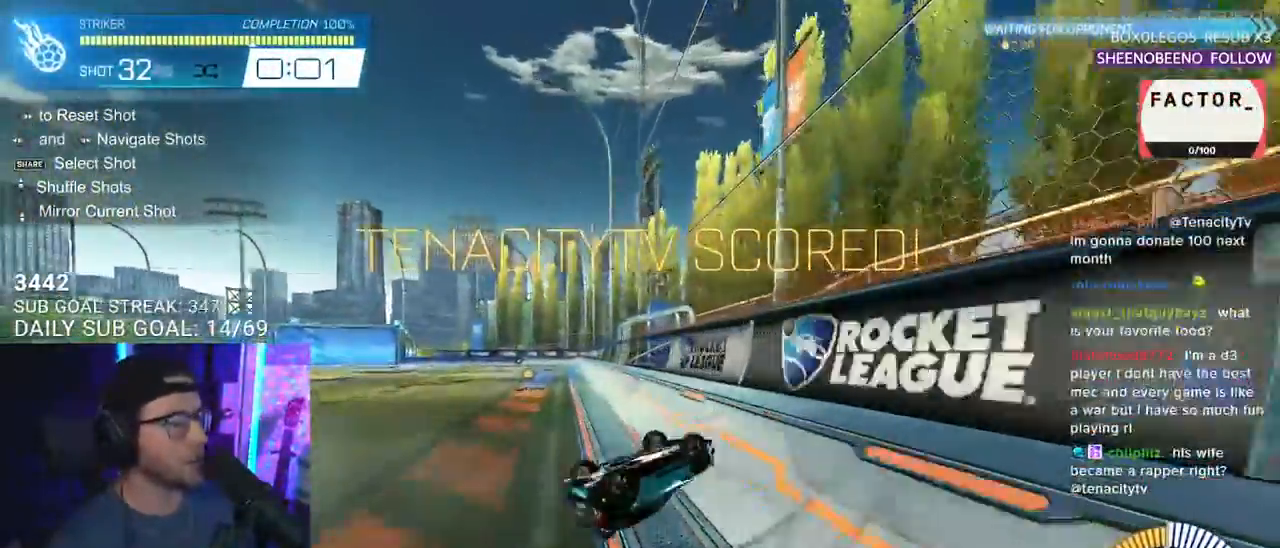
{"buttons": [], "left_stick": "center", "right_stick": "center", "events": [[300, "L2", "up"], [333, "R2", "up"], [333, "left_stick", "center"]]}
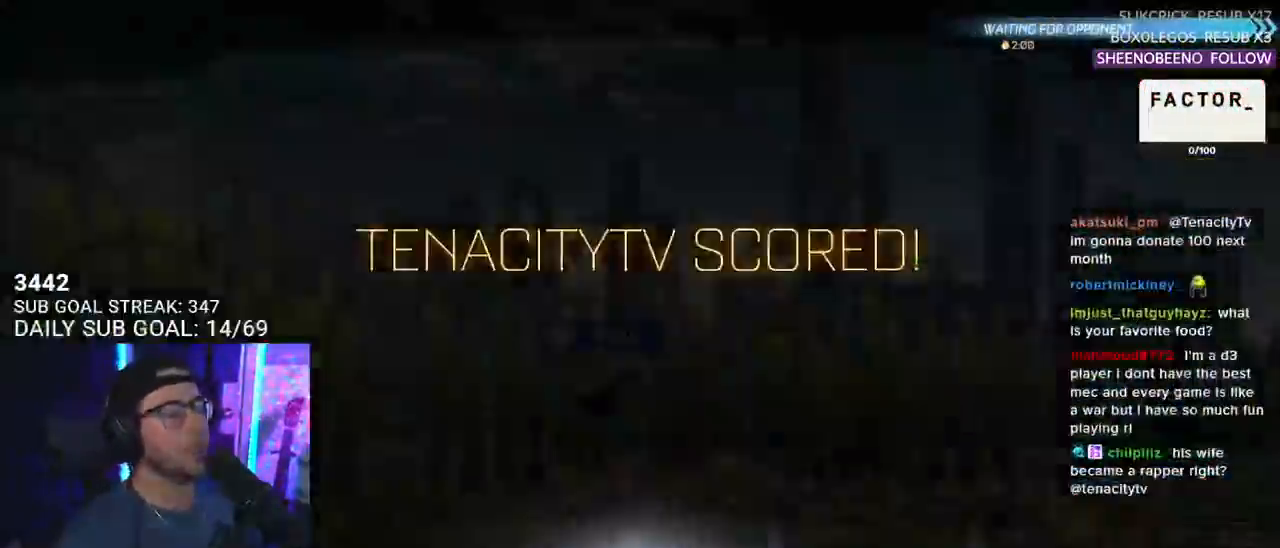
{"buttons": [], "left_stick": "center", "right_stick": "center", "events": [[400, "CROSS", "down"], [500, "CROSS", "up"]]}
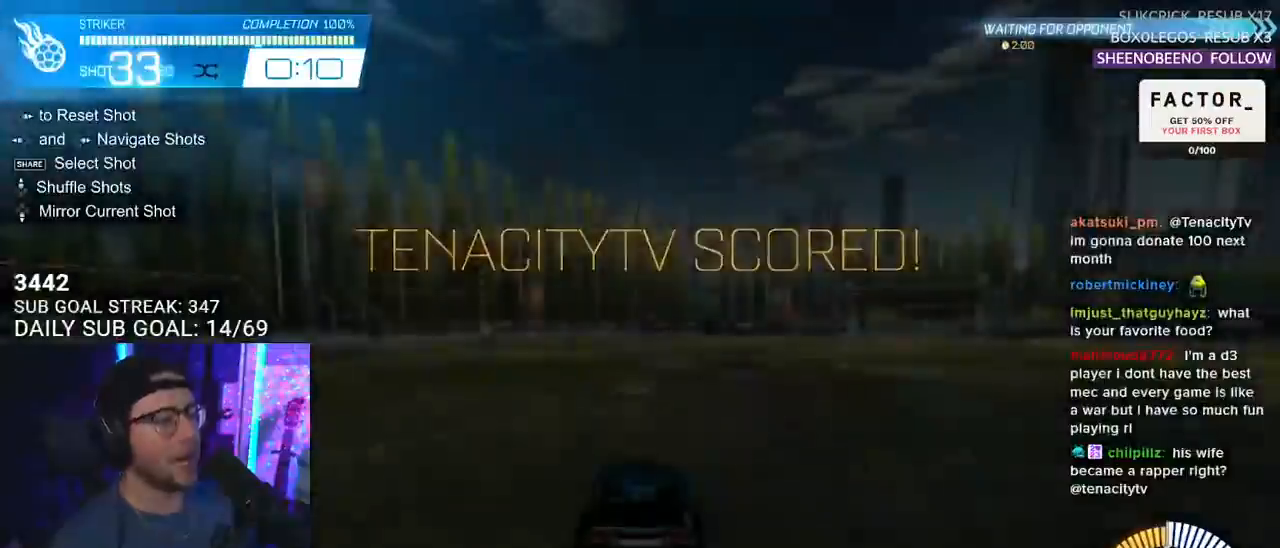
{"buttons": [], "left_stick": "center", "right_stick": "center", "events": [[467, "TRIANGLE", "down"], [500, "TRIANGLE", "up"]]}
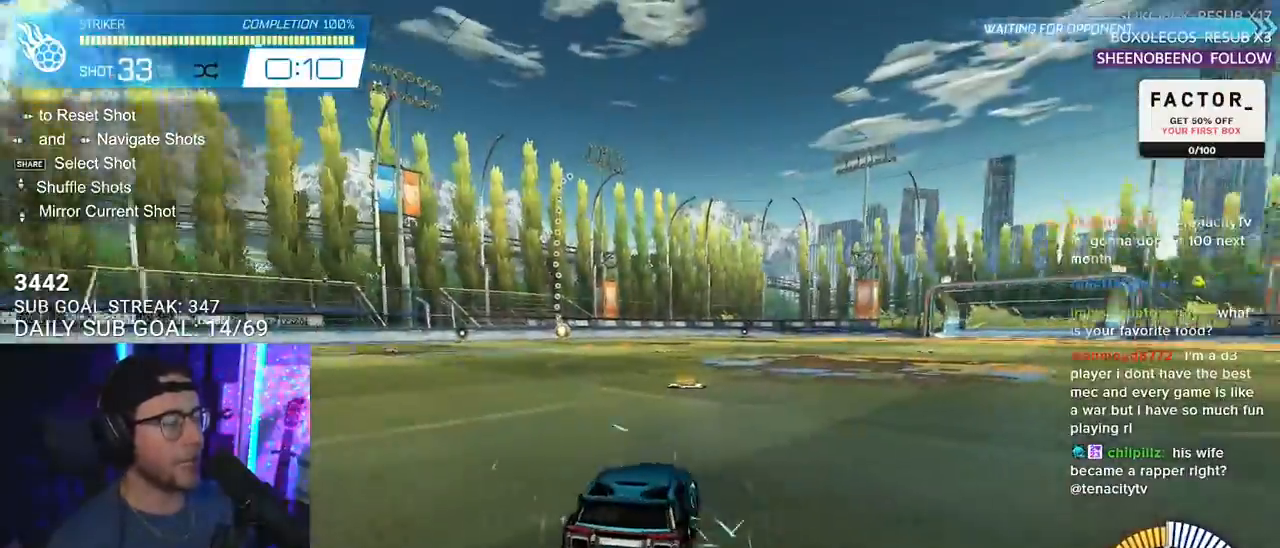
{"buttons": [], "left_stick": "center", "right_stick": "center", "events": []}
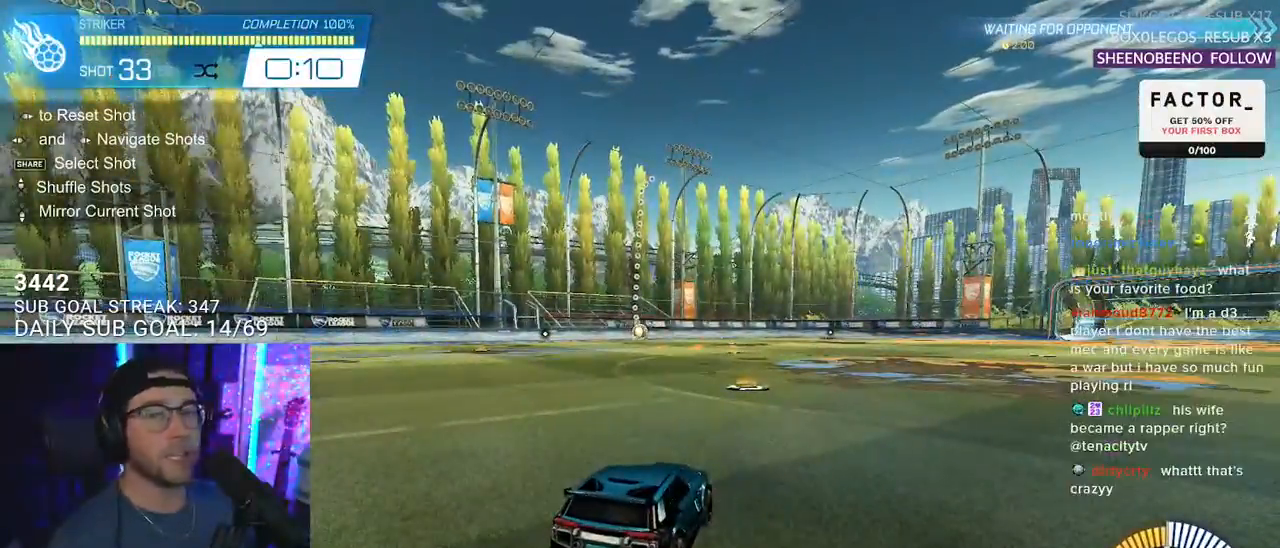
{"buttons": [], "left_stick": "center", "right_stick": "center", "events": []}
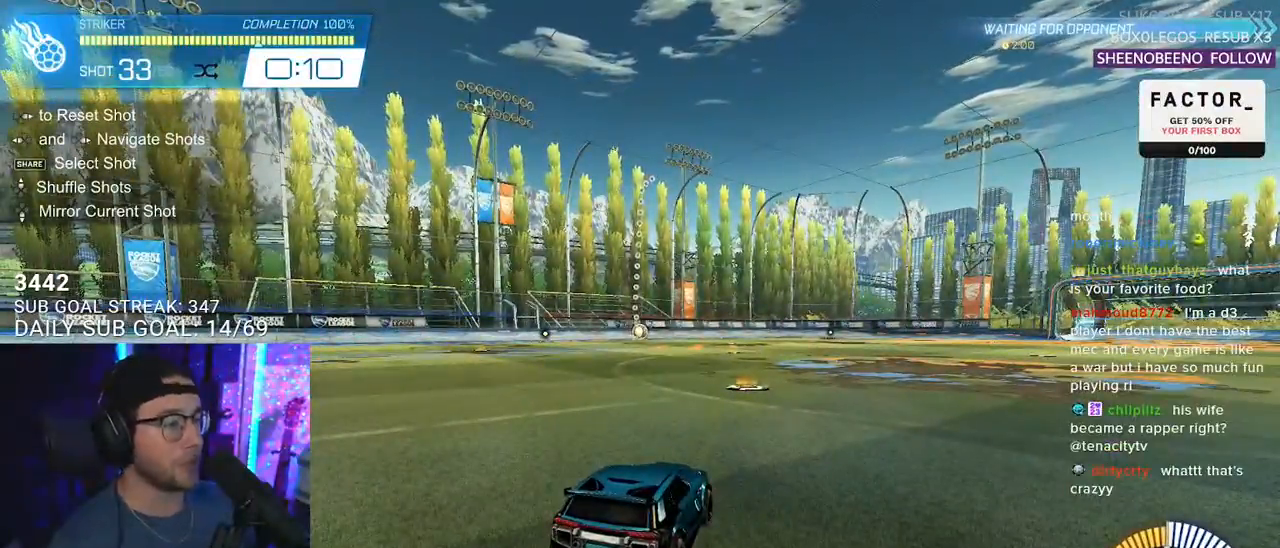
{"buttons": [], "left_stick": "center", "right_stick": "center", "events": []}
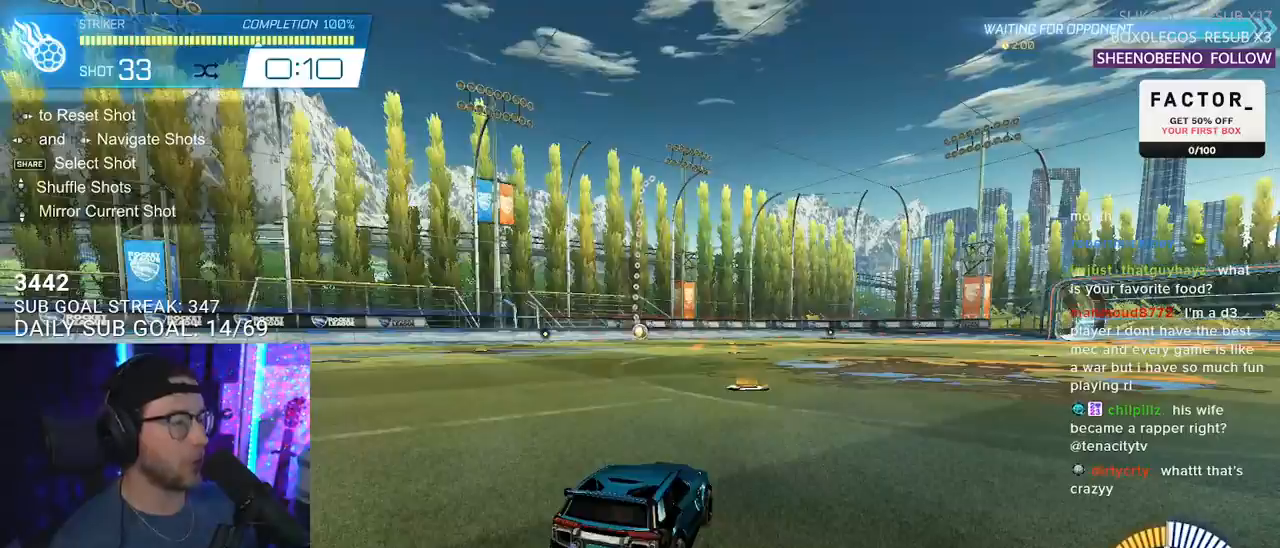
{"buttons": ["R1", "R2"], "left_stick": "center", "right_stick": "center", "events": [[183, "R2", "down"], [233, "R1", "down"], [250, "left_stick", "right"], [417, "left_stick", "center"]]}
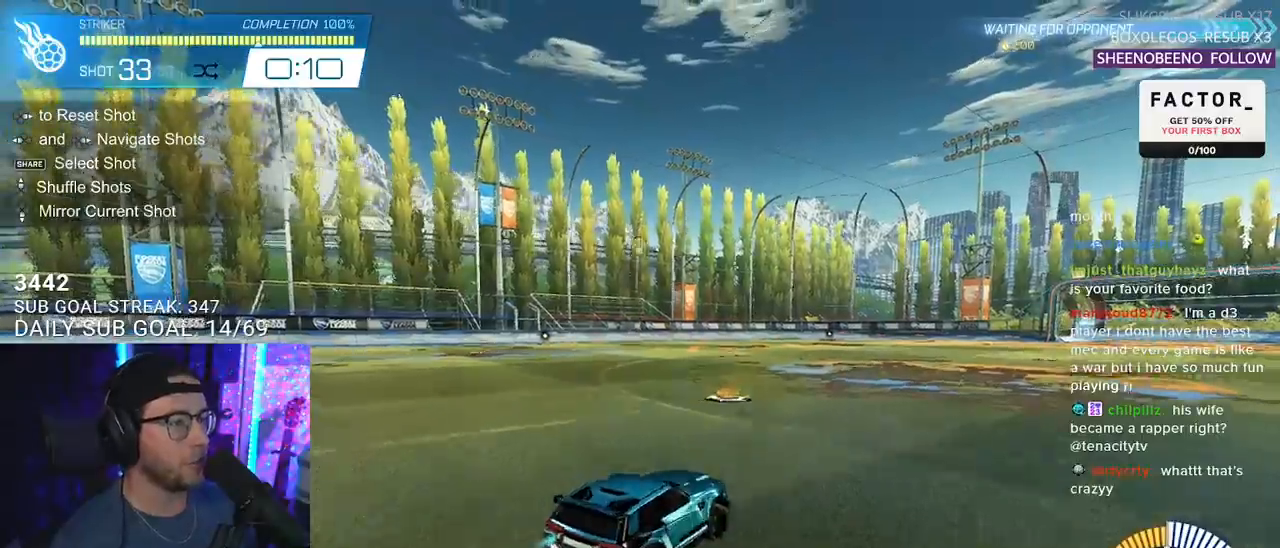
{"buttons": ["R1", "R2", "L3"], "left_stick": "down-left", "right_stick": "center", "events": [[67, "CROSS", "down"], [100, "left_stick", "down"], [233, "CROSS", "up"], [250, "left_stick", "center"], [300, "CROSS", "down"], [317, "left_stick", "down"], [367, "L3", "down"], [400, "left_stick", "down-left"], [467, "CROSS", "up"]]}
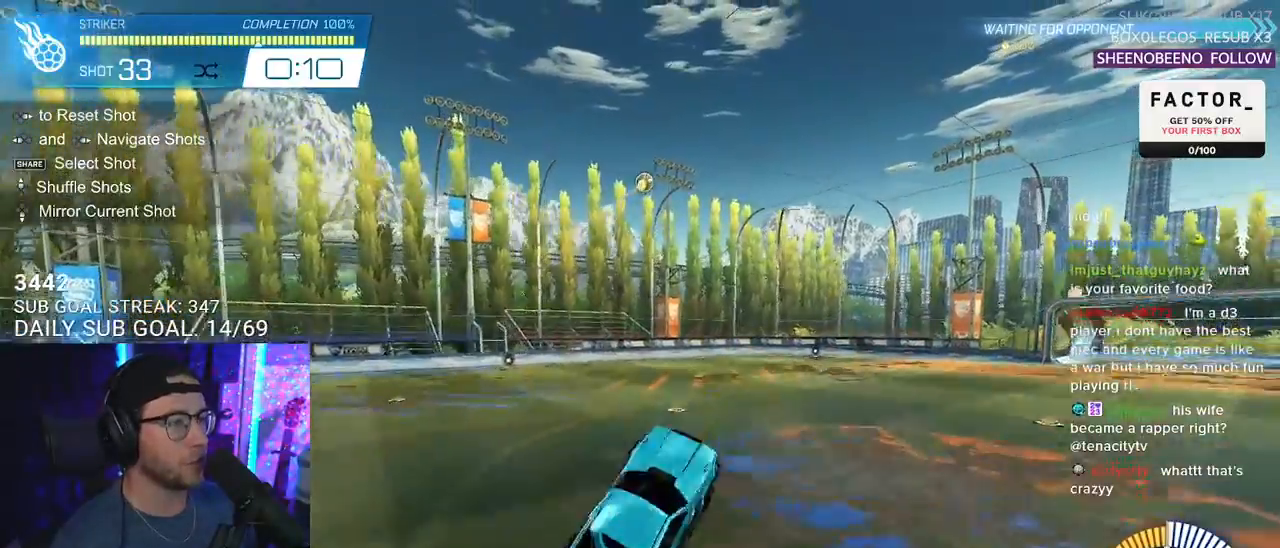
{"buttons": ["R1", "R2", "L3"], "left_stick": "down-right", "right_stick": "center", "events": [[217, "left_stick", "up-left"], [383, "left_stick", "up-right"], [433, "left_stick", "down-right"]]}
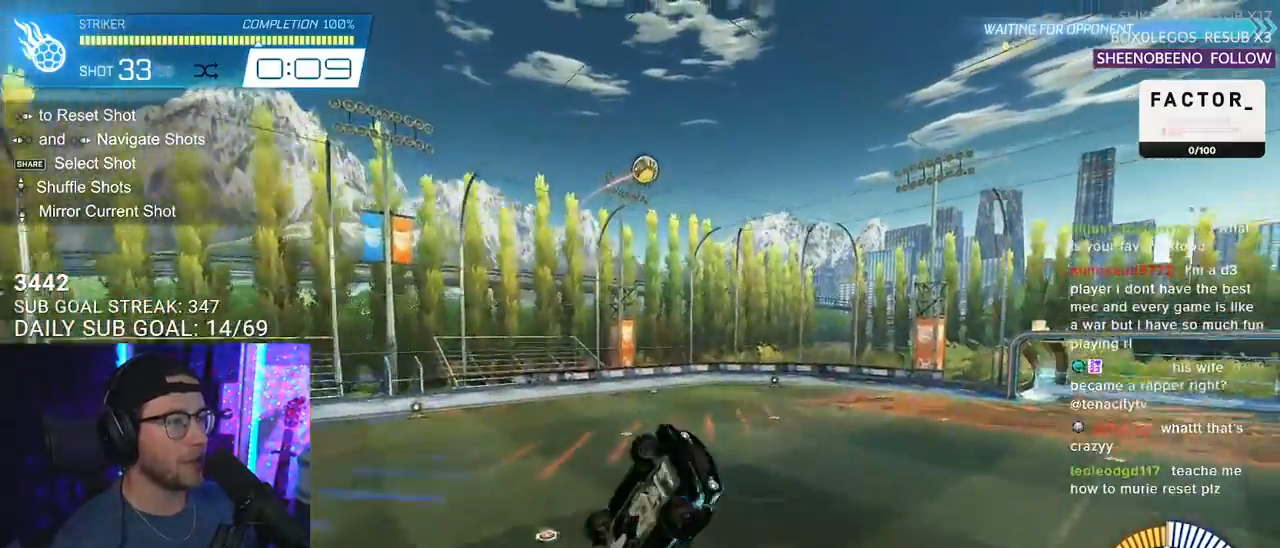
{"buttons": ["R1", "R2"], "left_stick": "up-left", "right_stick": "center", "events": [[83, "left_stick", "up"], [233, "left_stick", "left"], [300, "left_stick", "up-left"], [367, "R1", "up"], [483, "L3", "up"], [483, "R1", "down"]]}
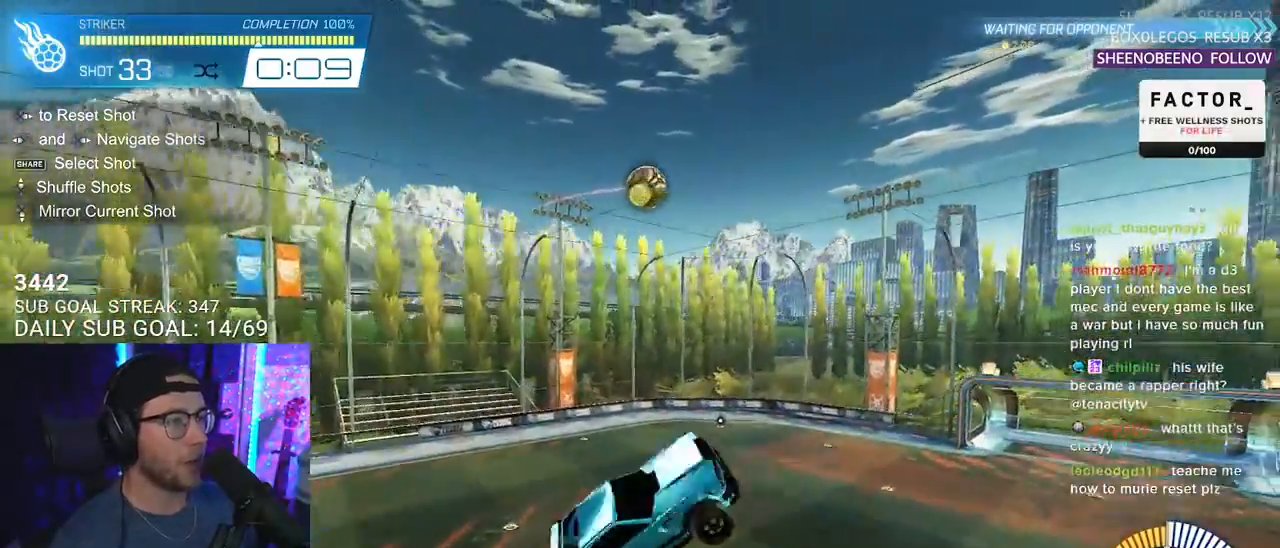
{"buttons": ["R2"], "left_stick": "up", "right_stick": "center", "events": [[17, "left_stick", "up-right"], [83, "R1", "up"], [83, "left_stick", "center"], [183, "left_stick", "up-right"], [283, "R1", "down"], [367, "left_stick", "down-right"], [467, "R1", "up"], [467, "left_stick", "up"]]}
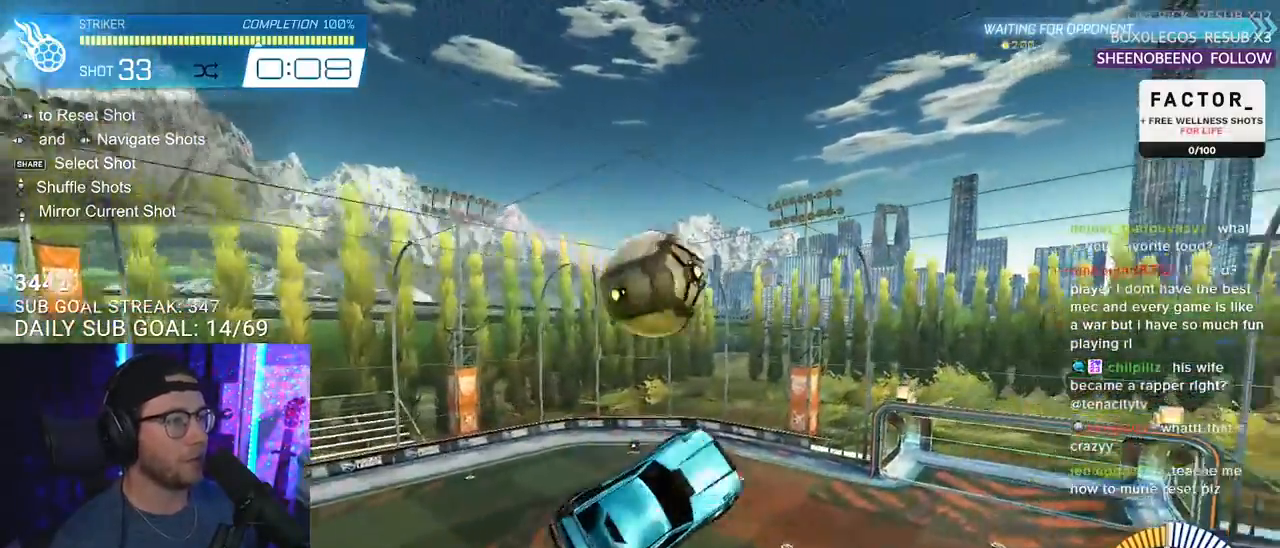
{"buttons": ["R2", "L3"], "left_stick": "up-right", "right_stick": "center", "events": [[150, "left_stick", "up-right"], [483, "L3", "down"]]}
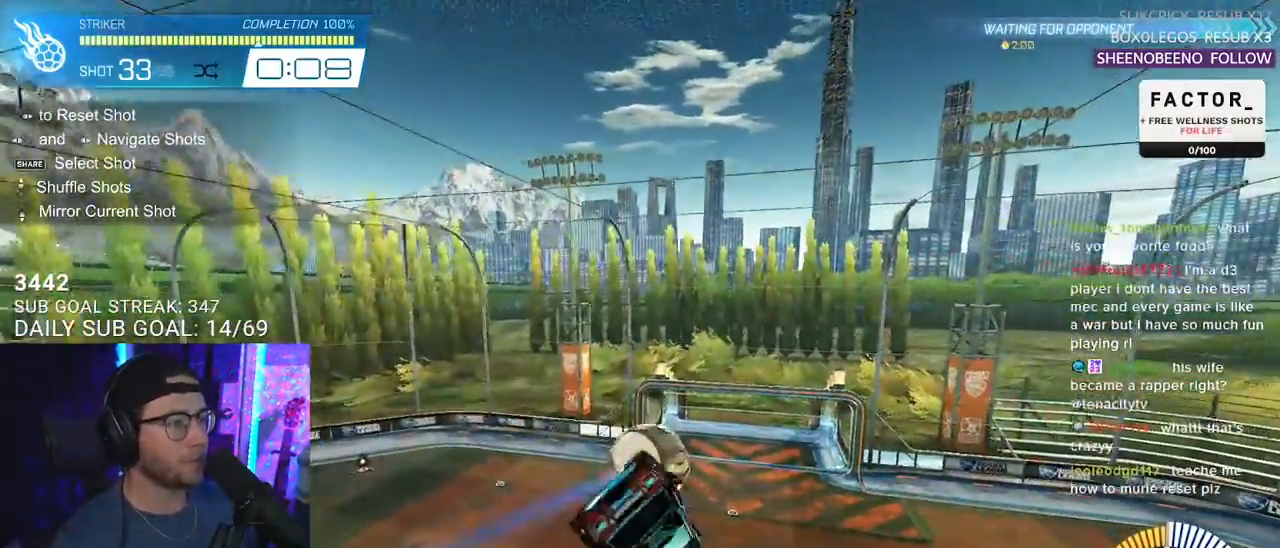
{"buttons": ["R2"], "left_stick": "down", "right_stick": "center", "events": [[300, "left_stick", "up"], [483, "left_stick", "down"], [500, "L3", "up"]]}
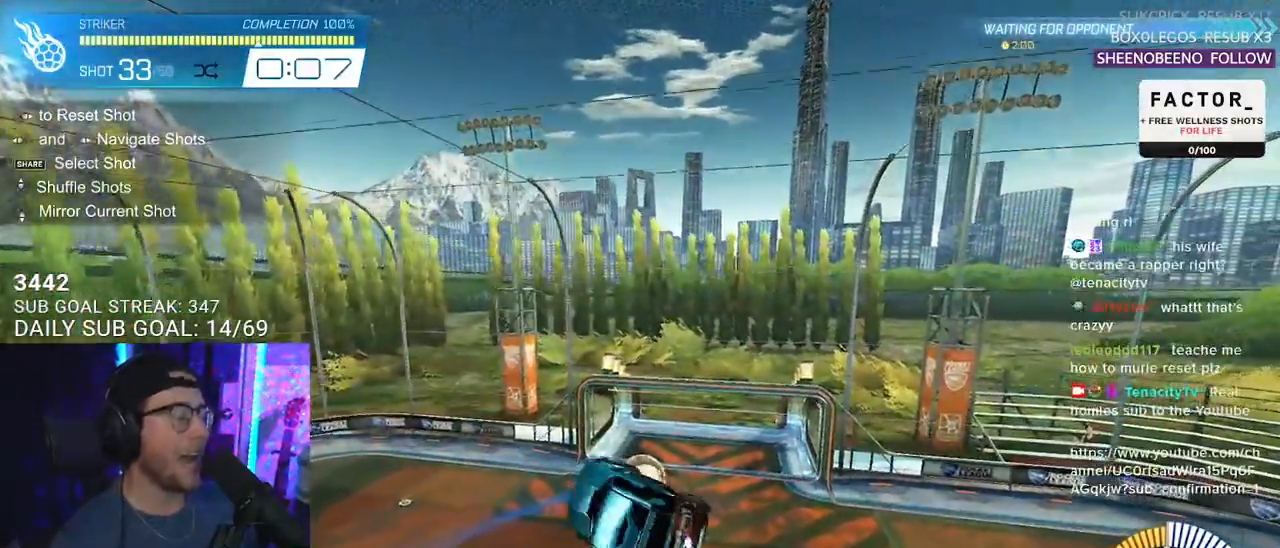
{"buttons": [], "left_stick": "center", "right_stick": "center", "events": [[83, "left_stick", "center"], [167, "R2", "up"]]}
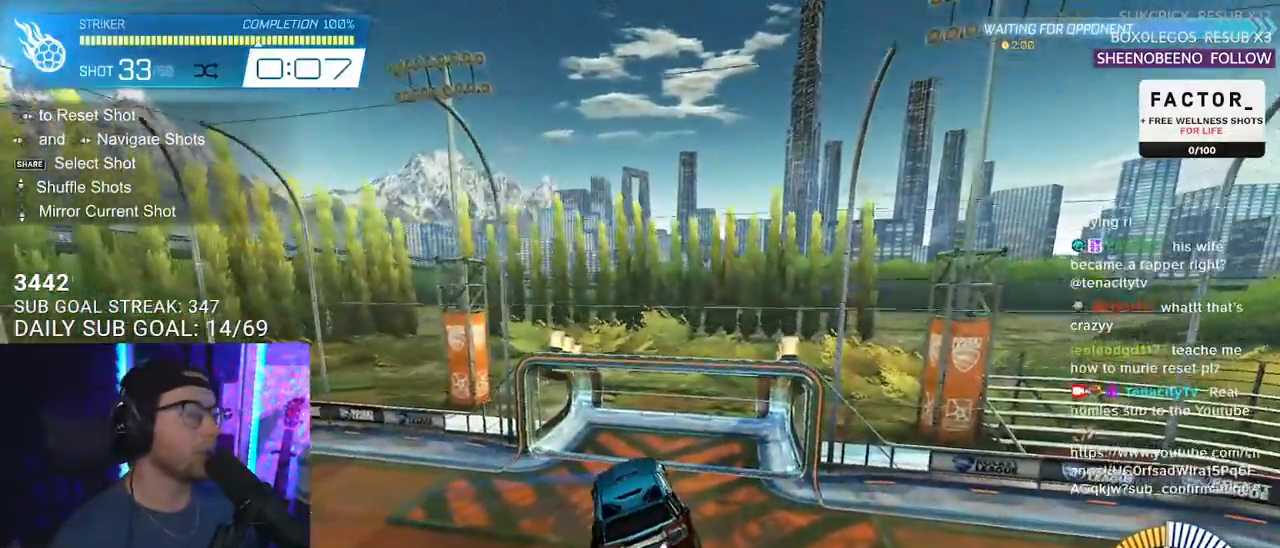
{"buttons": ["R2"], "left_stick": "center", "right_stick": "center", "events": [[17, "R2", "down"], [200, "left_stick", "right"], [417, "left_stick", "center"]]}
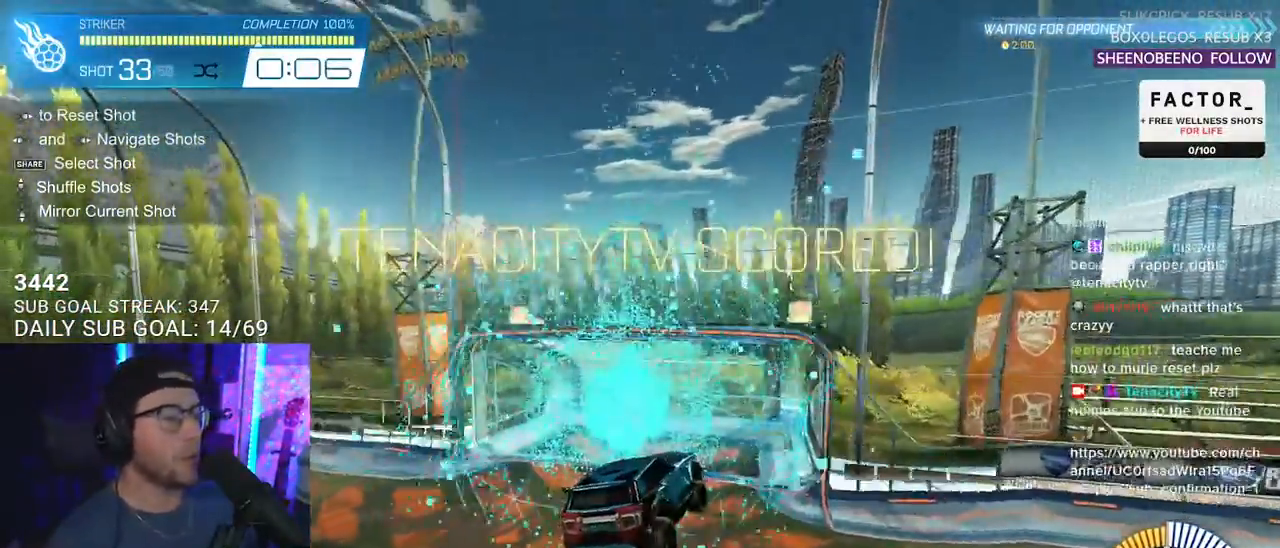
{"buttons": [], "left_stick": "center", "right_stick": "center", "events": [[500, "R2", "up"]]}